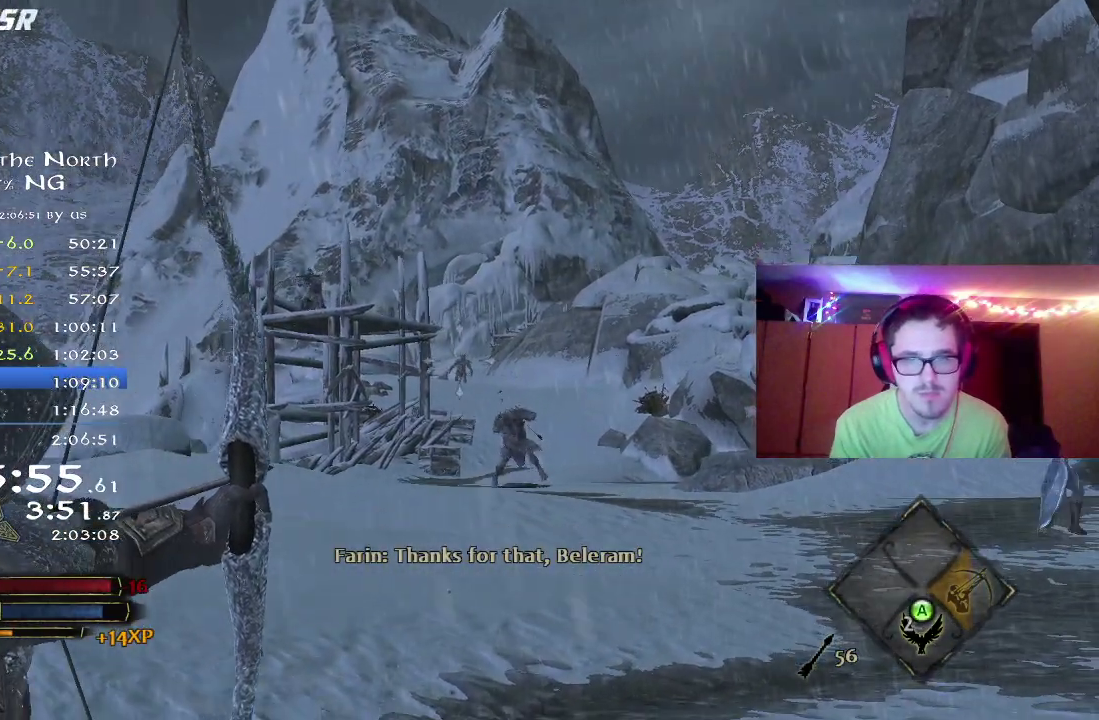
Gameplay with a controller (Xbox layout); each line is a JSON object with the inputs held at the frame after it (dt_ms = milliseconds from this image to that frame). "button_events" lists button changes between this image and that frame as [ms after this image, input, new state], when the widget could be followed in between (sticks are given only as held states). Not read: L2 R1.
{"dt_ms": 400, "buttons": [], "left_stick": "right", "right_stick": "center", "button_events": []}
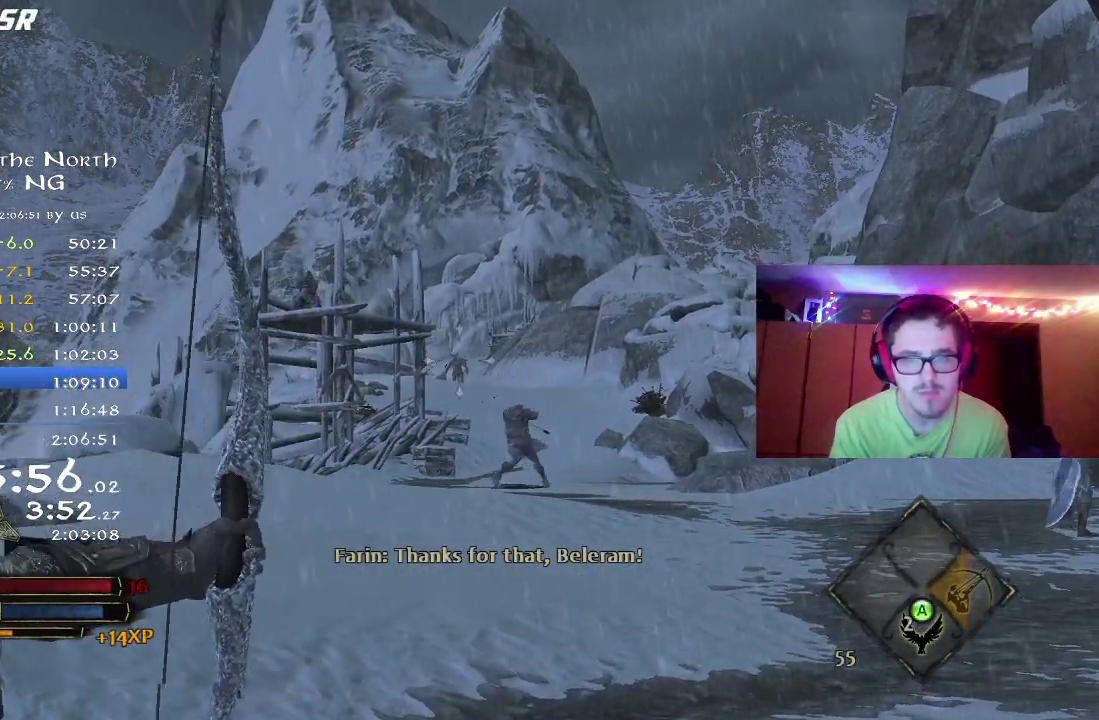
{"dt_ms": 400, "buttons": [], "left_stick": "right", "right_stick": "right", "button_events": []}
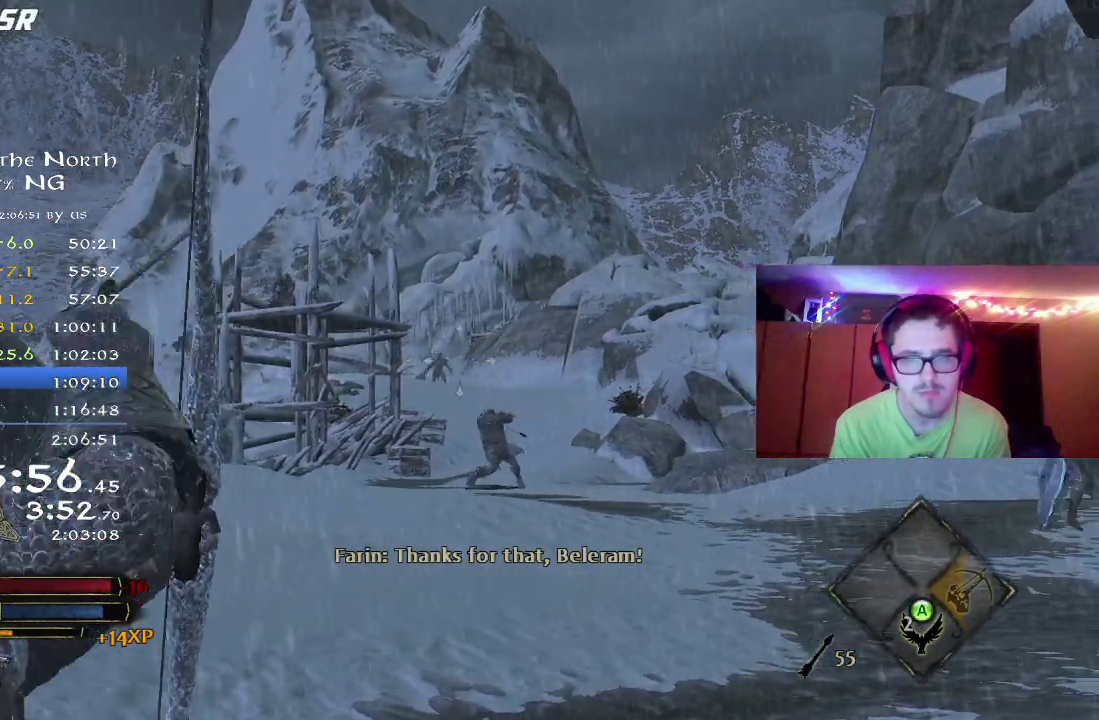
{"dt_ms": 800, "buttons": [], "left_stick": "up", "right_stick": "center", "button_events": []}
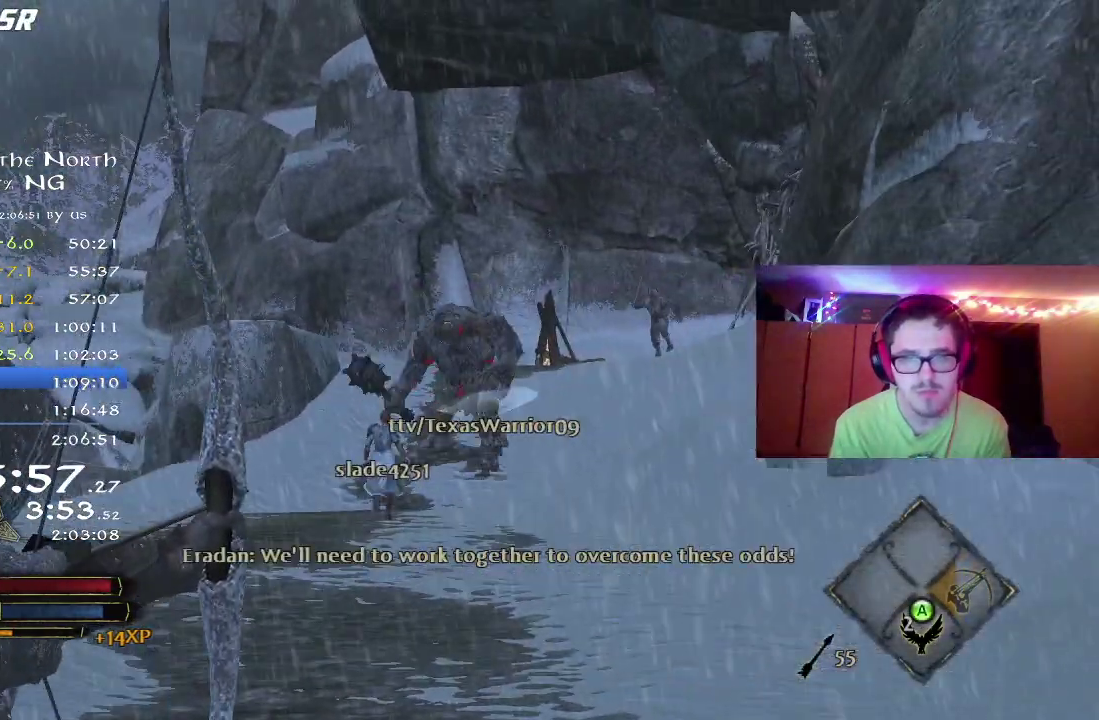
{"dt_ms": 300, "buttons": [], "left_stick": "up", "right_stick": "up", "button_events": []}
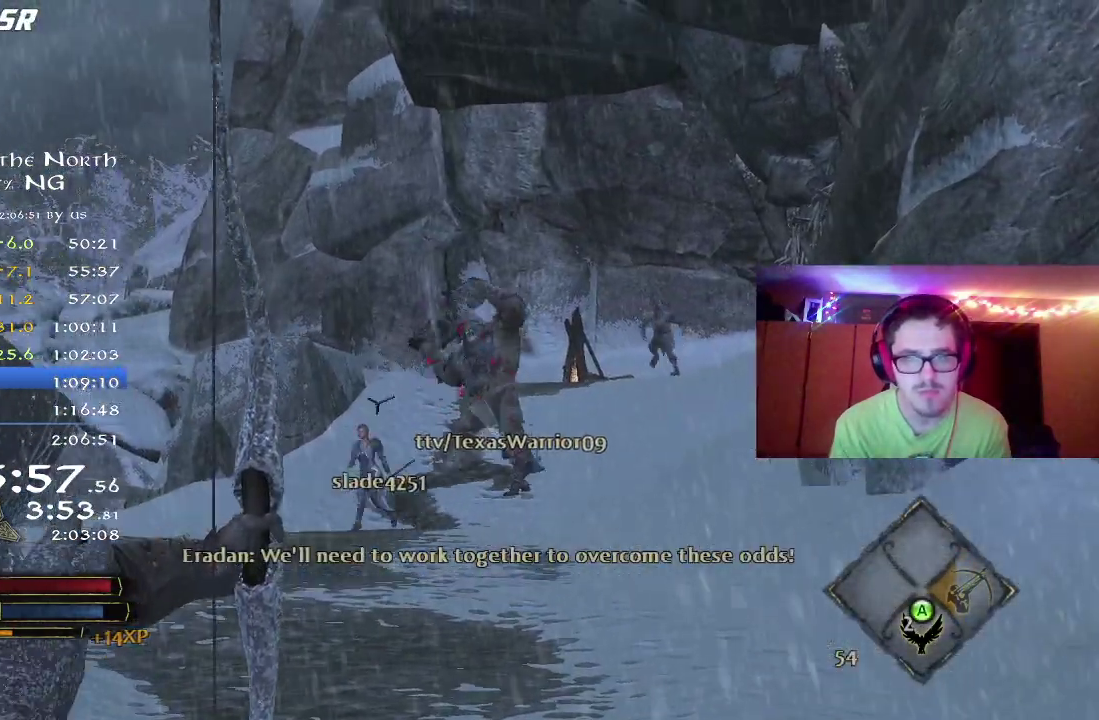
{"dt_ms": 400, "buttons": [], "left_stick": "up", "right_stick": "up-right", "button_events": []}
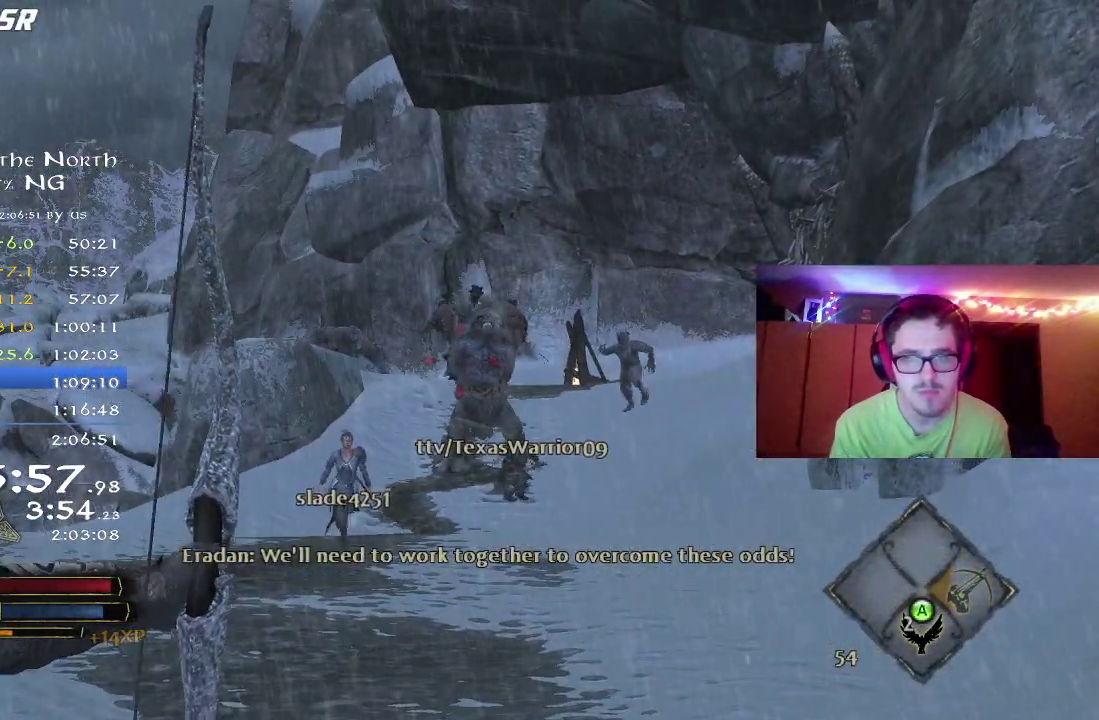
{"dt_ms": 800, "buttons": [], "left_stick": "up", "right_stick": "center", "button_events": []}
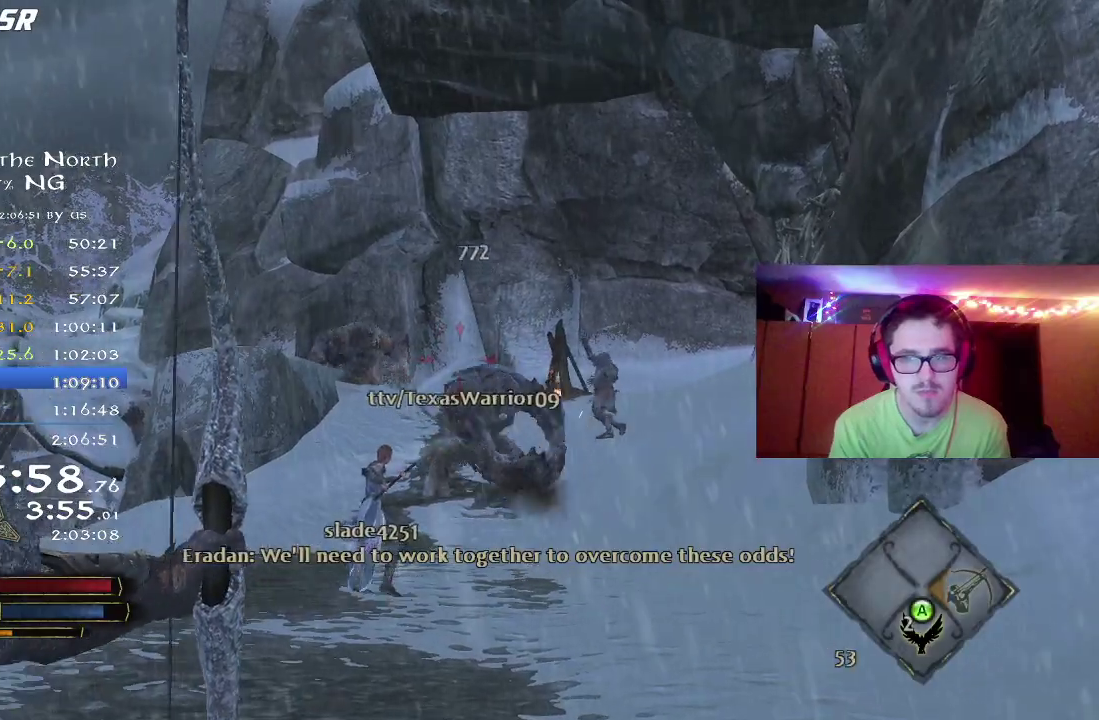
{"dt_ms": 300, "buttons": [], "left_stick": "up", "right_stick": "up", "button_events": []}
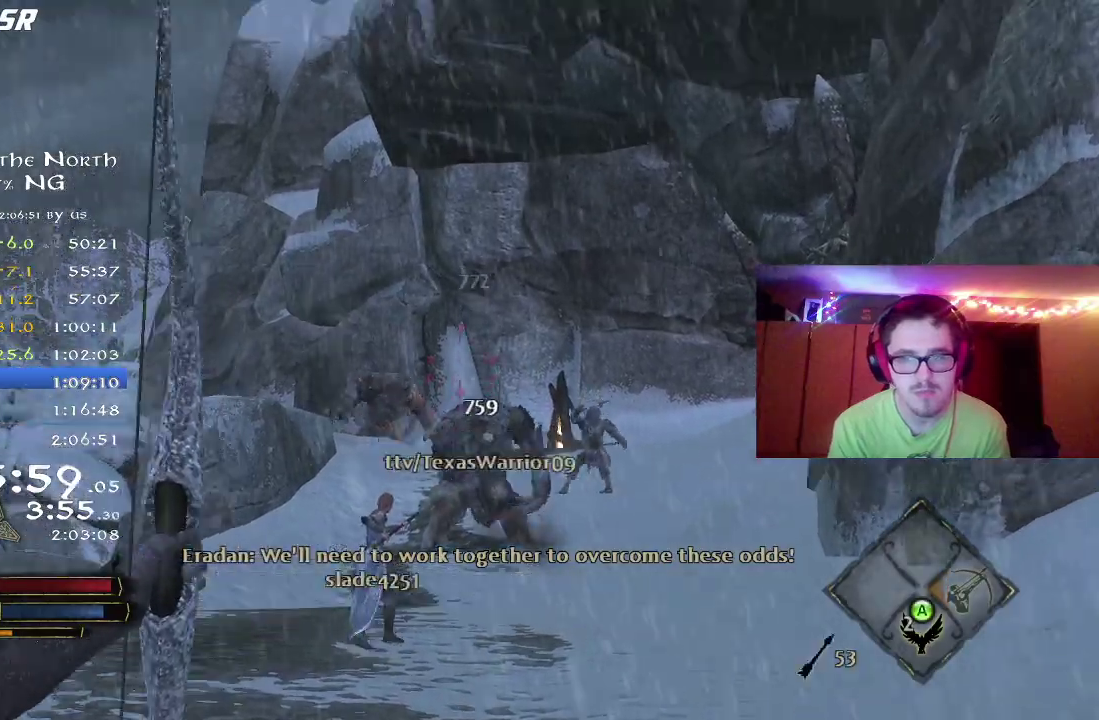
{"dt_ms": 500, "buttons": ["A"], "left_stick": "up", "right_stick": "center", "button_events": [[450, "A", "down"]]}
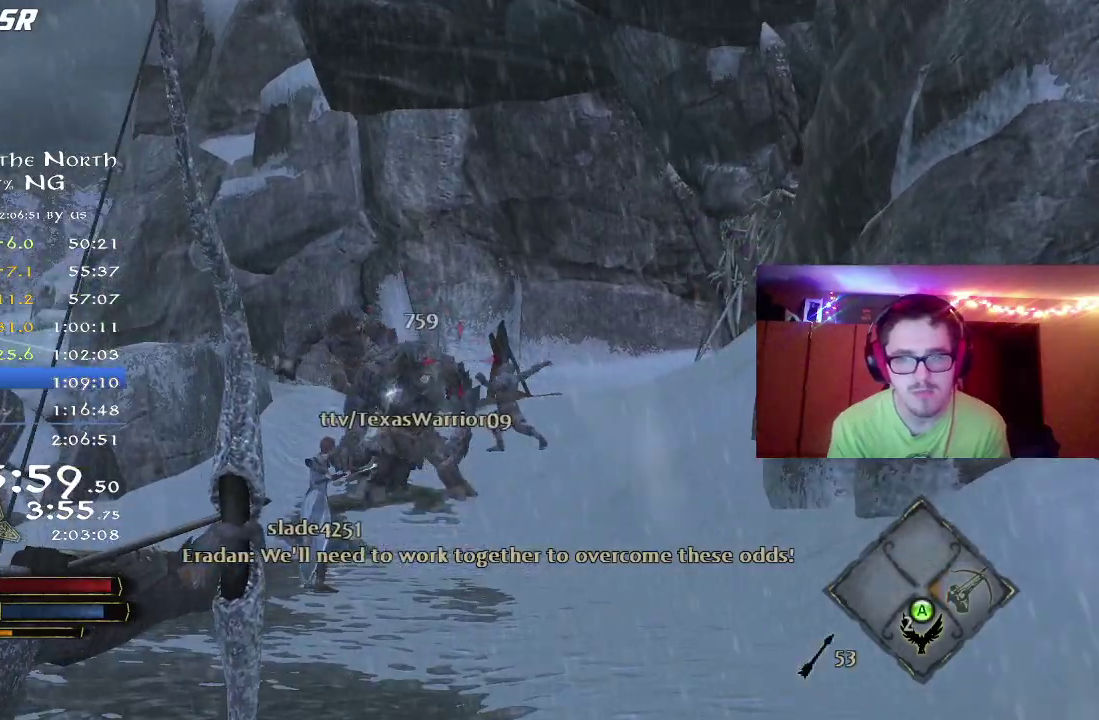
{"dt_ms": 500, "buttons": [], "left_stick": "up", "right_stick": "center", "button_events": [[33, "A", "up"]]}
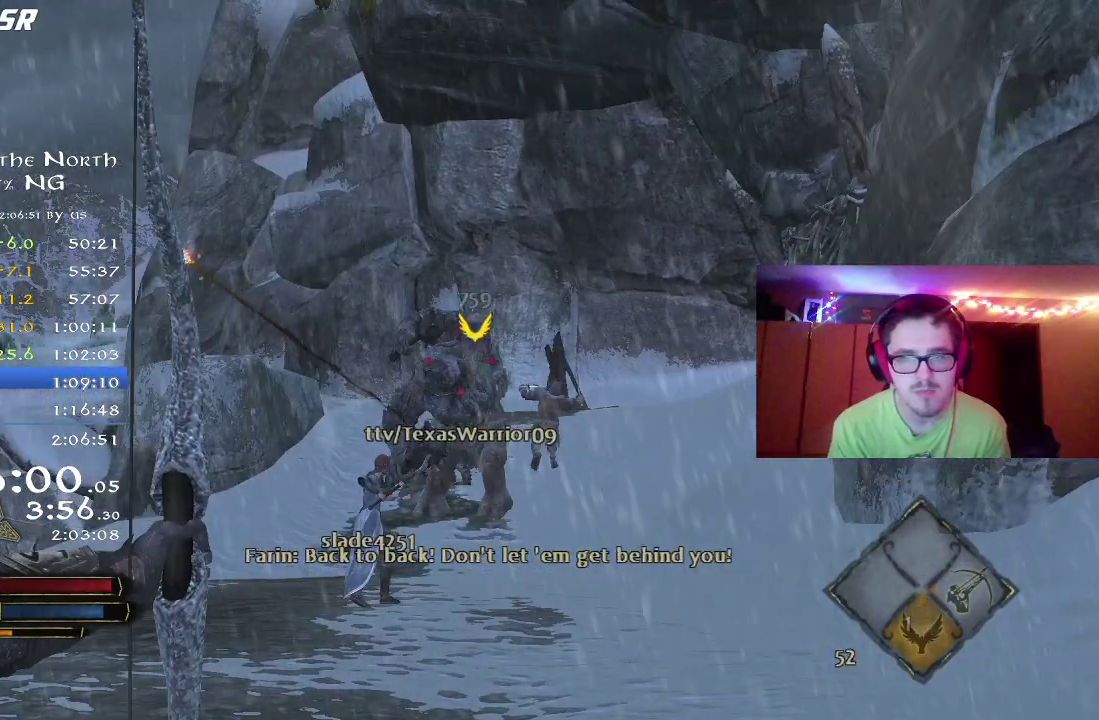
{"dt_ms": 300, "buttons": [], "left_stick": "up", "right_stick": "center", "button_events": []}
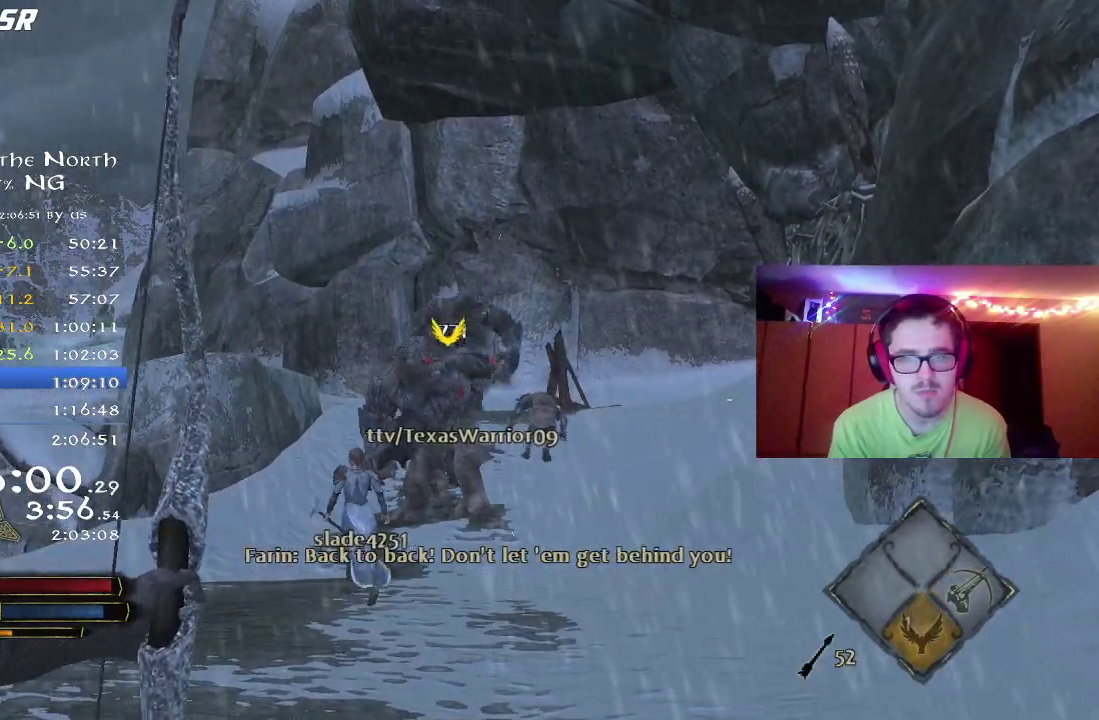
{"dt_ms": 700, "buttons": [], "left_stick": "up", "right_stick": "center", "button_events": []}
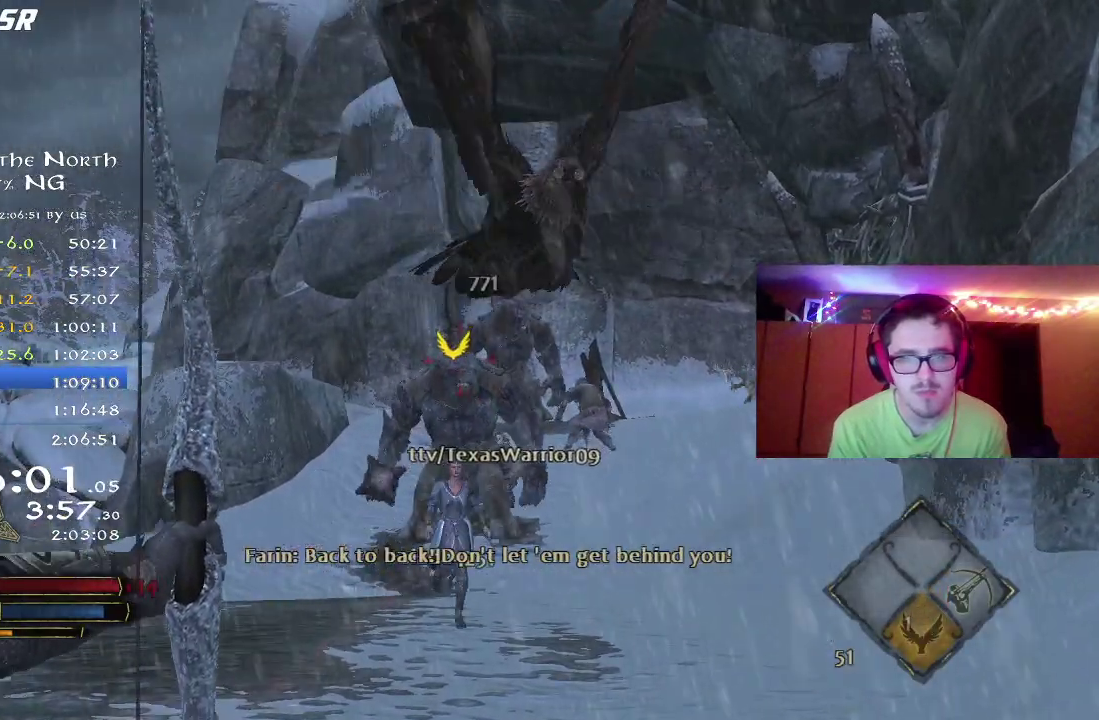
{"dt_ms": 500, "buttons": [], "left_stick": "up", "right_stick": "right", "button_events": []}
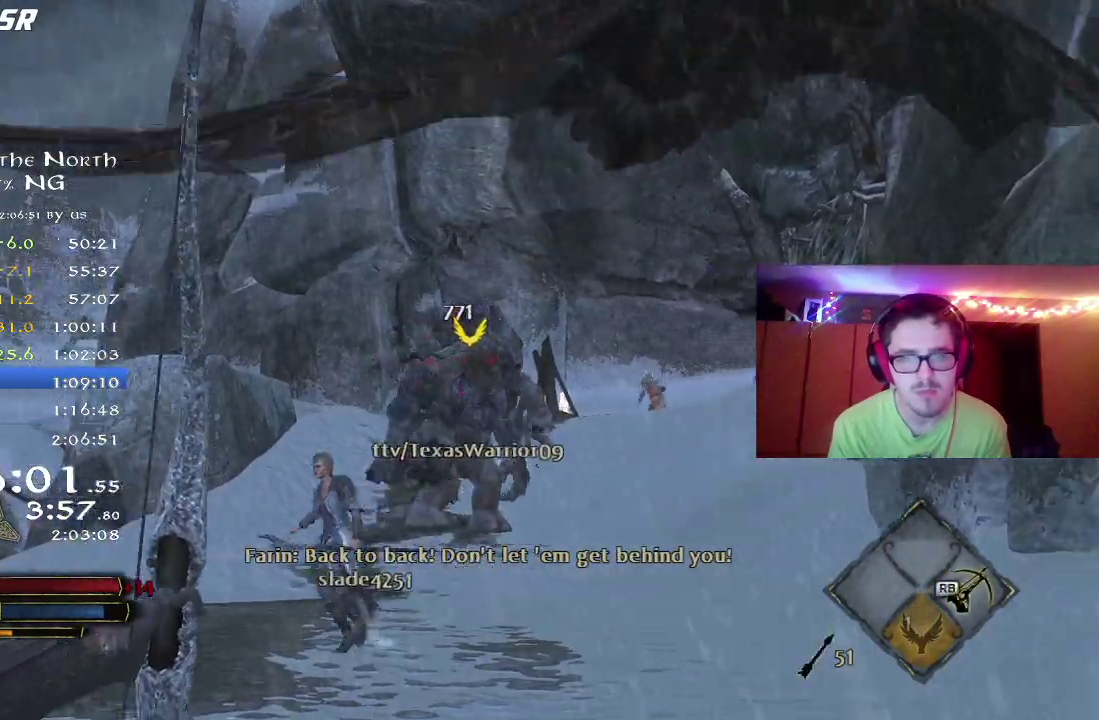
{"dt_ms": 300, "buttons": [], "left_stick": "up", "right_stick": "center", "button_events": []}
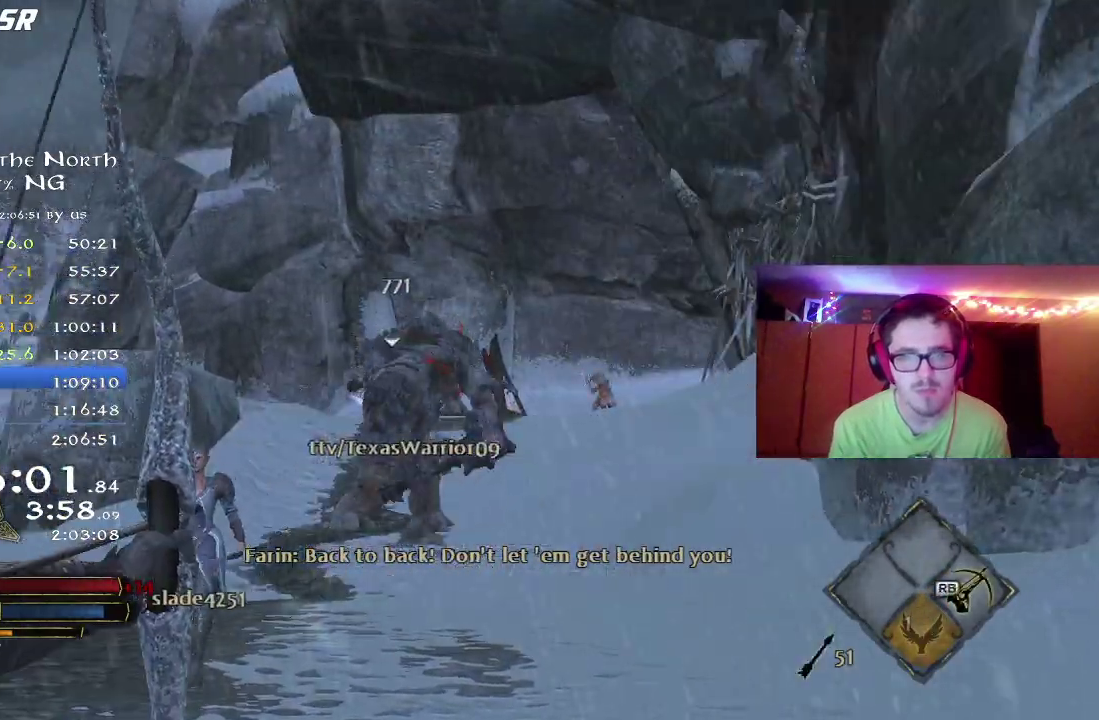
{"dt_ms": 800, "buttons": ["R2"], "left_stick": "up", "right_stick": "center", "button_events": [[750, "R2", "down"]]}
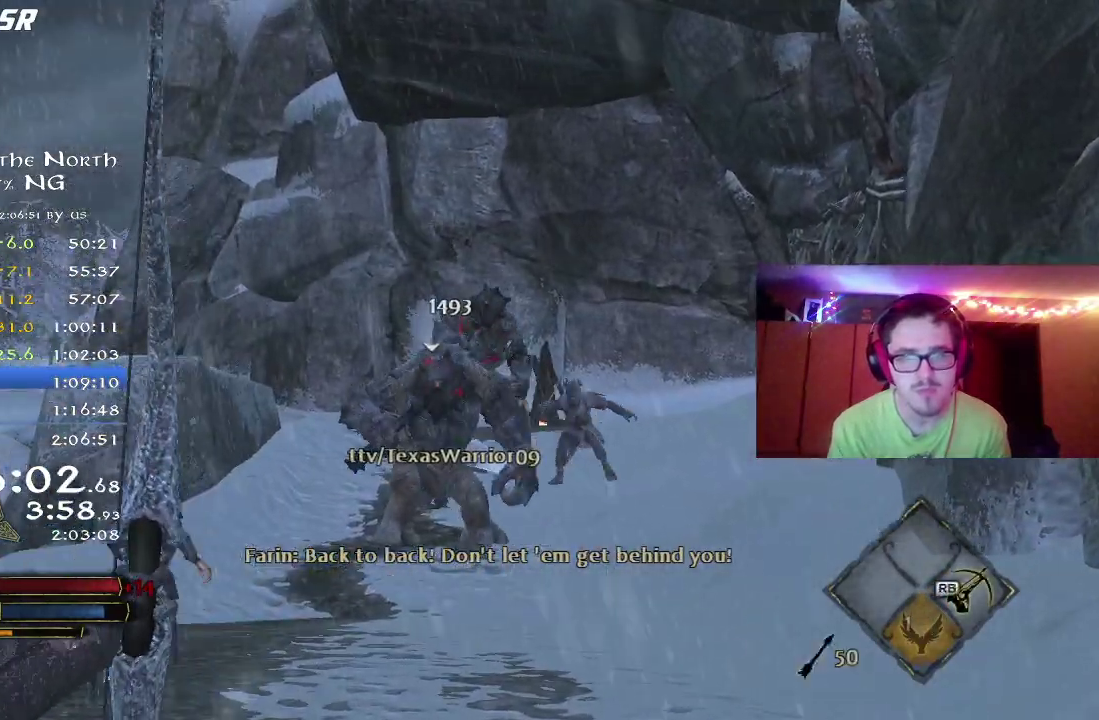
{"dt_ms": 400, "buttons": ["R2"], "left_stick": "up", "right_stick": "center", "button_events": []}
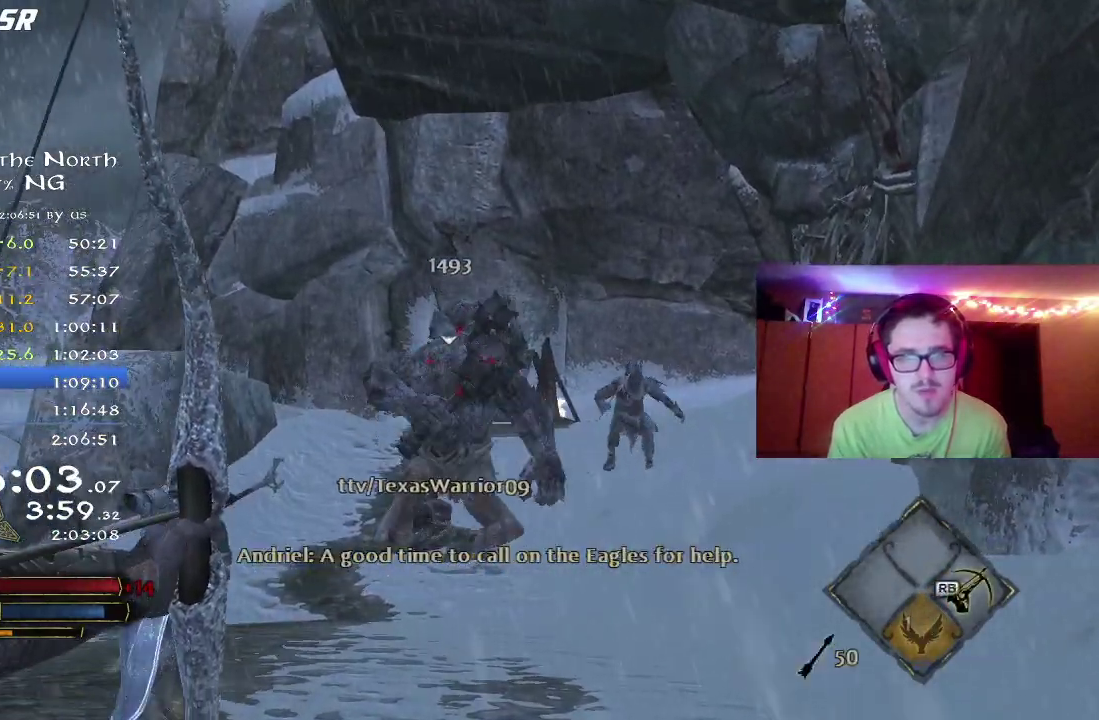
{"dt_ms": 400, "buttons": ["R2"], "left_stick": "center", "right_stick": "center", "button_events": []}
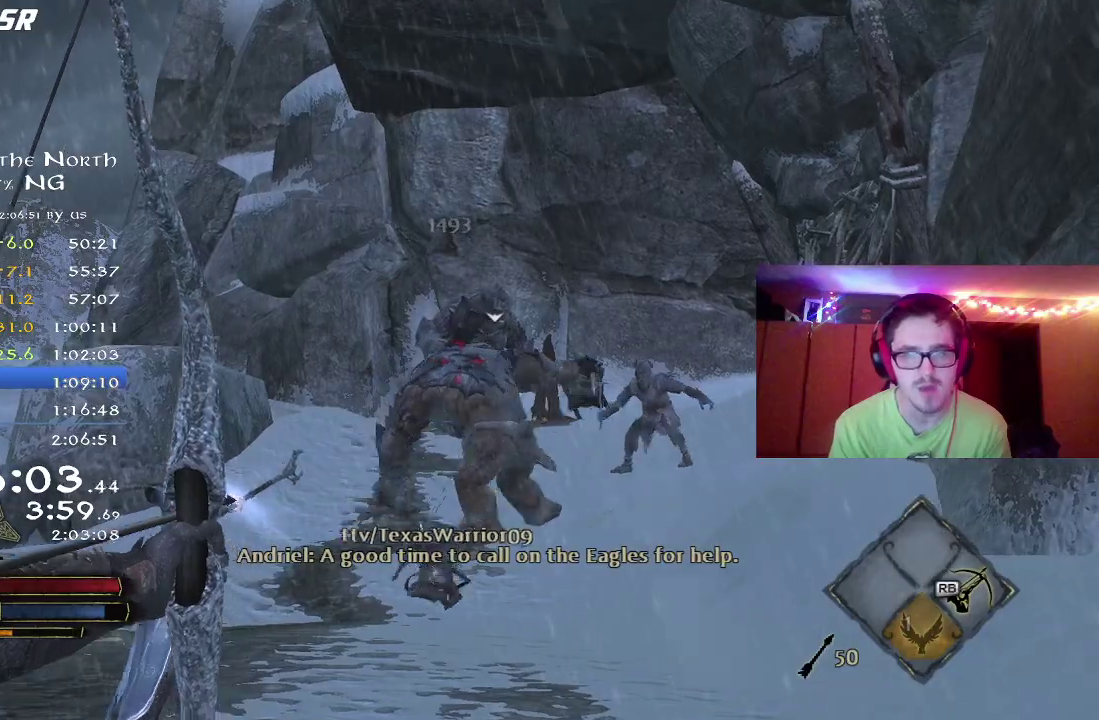
{"dt_ms": 700, "buttons": ["R2"], "left_stick": "center", "right_stick": "center", "button_events": []}
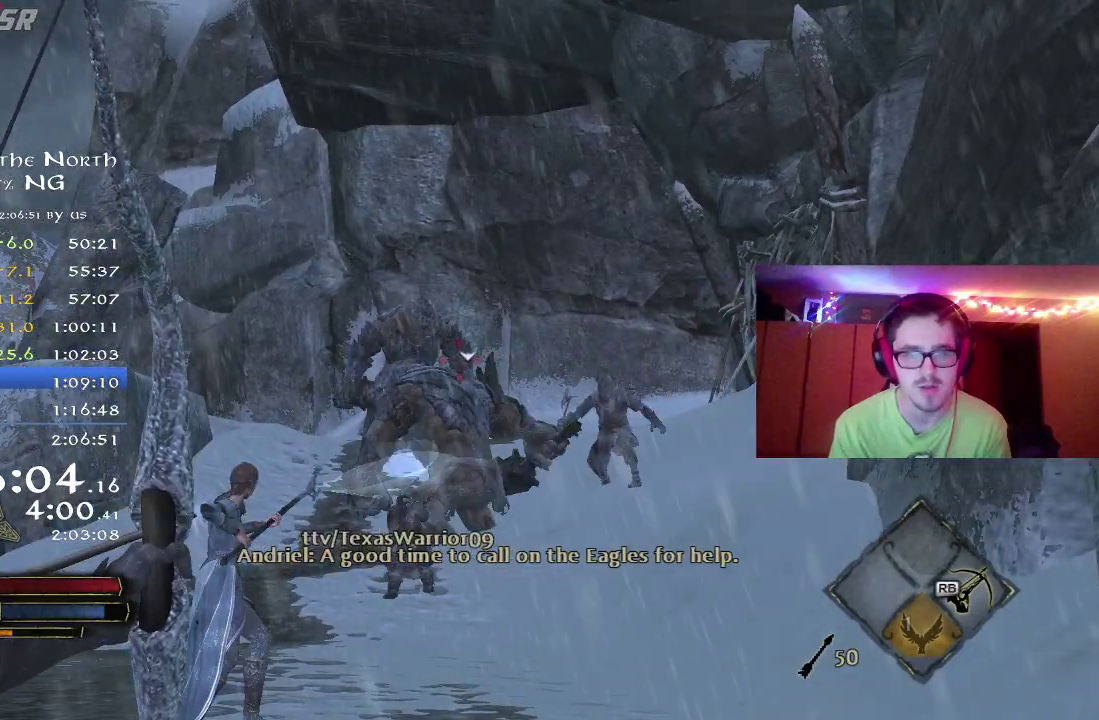
{"dt_ms": 400, "buttons": ["R2"], "left_stick": "center", "right_stick": "center", "button_events": []}
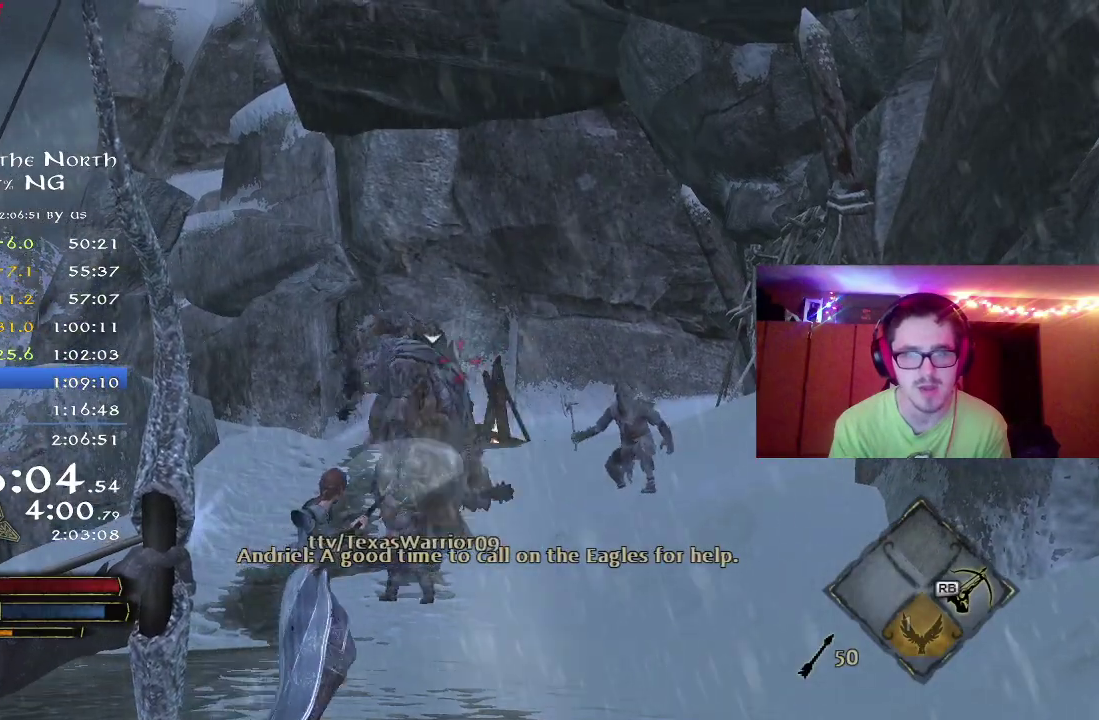
{"dt_ms": 400, "buttons": ["R2"], "left_stick": "center", "right_stick": "left", "button_events": []}
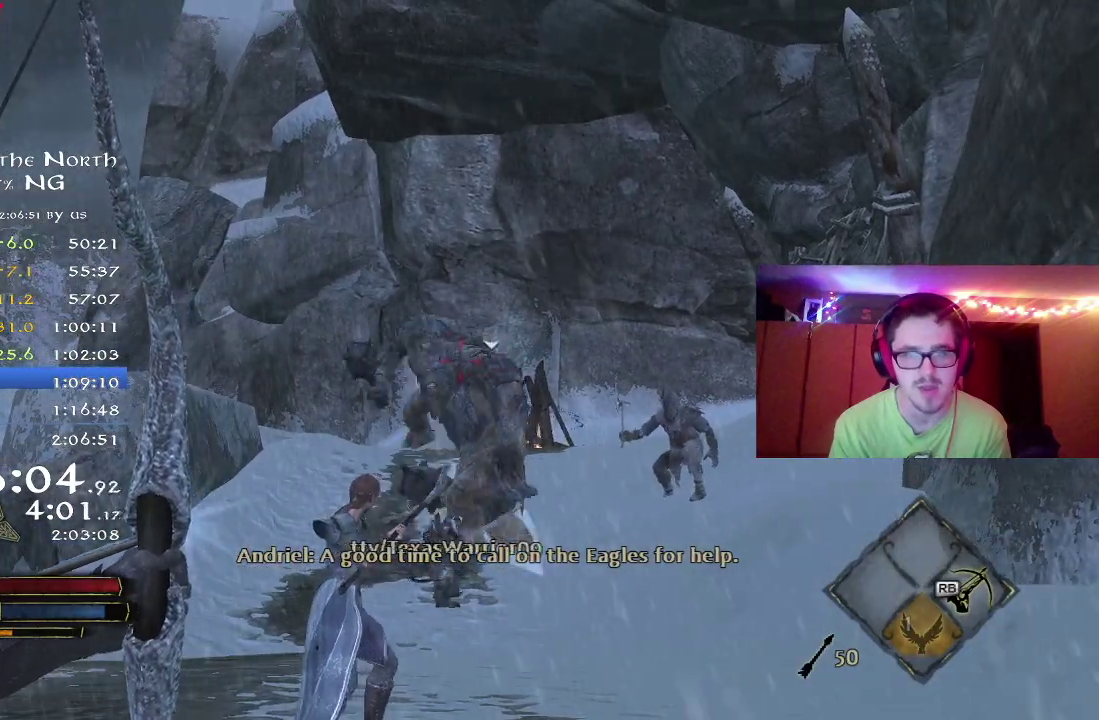
{"dt_ms": 600, "buttons": [], "left_stick": "center", "right_stick": "center", "button_events": [[117, "R2", "up"]]}
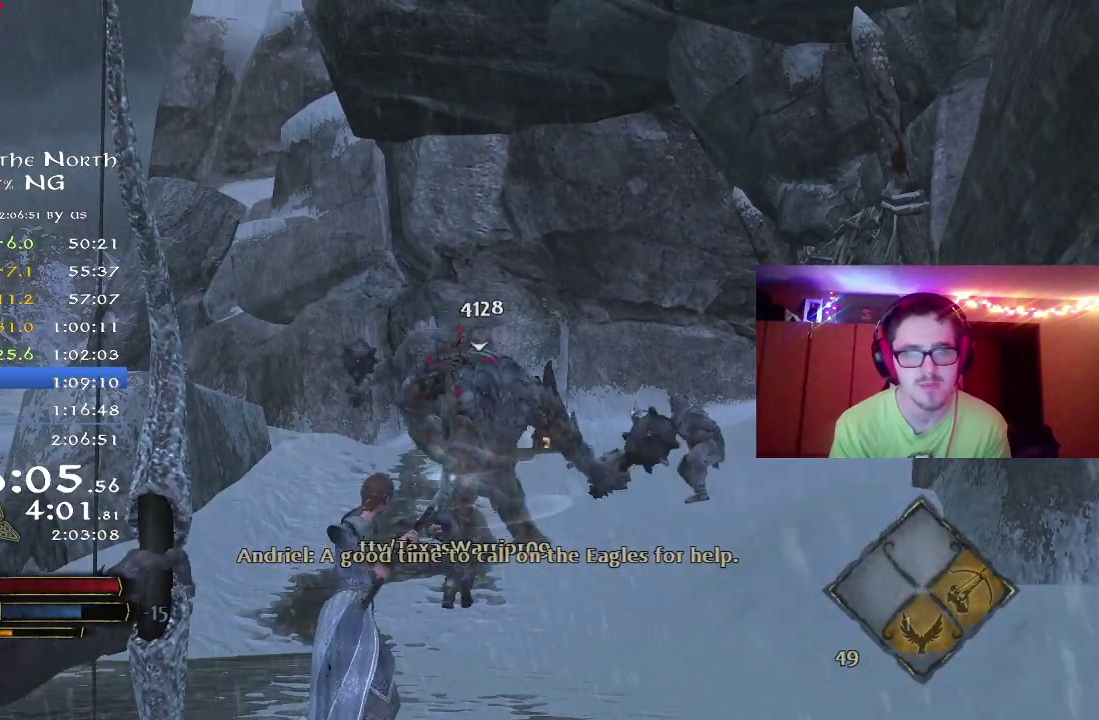
{"dt_ms": 300, "buttons": [], "left_stick": "up", "right_stick": "center", "button_events": []}
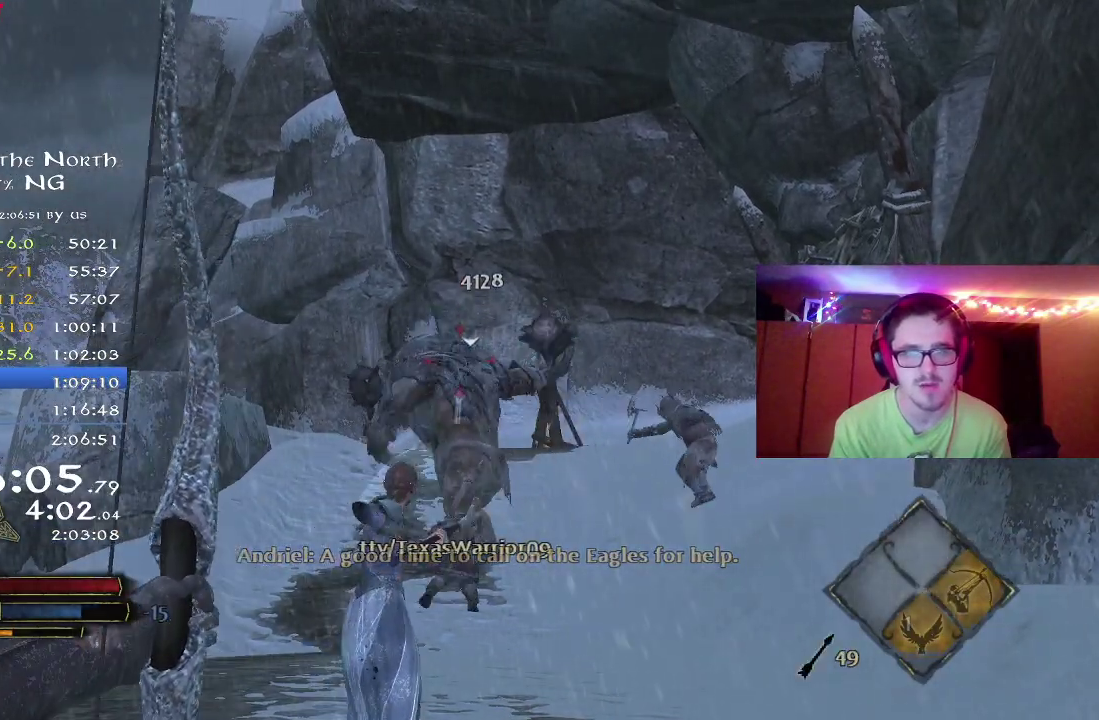
{"dt_ms": 800, "buttons": [], "left_stick": "up", "right_stick": "center", "button_events": []}
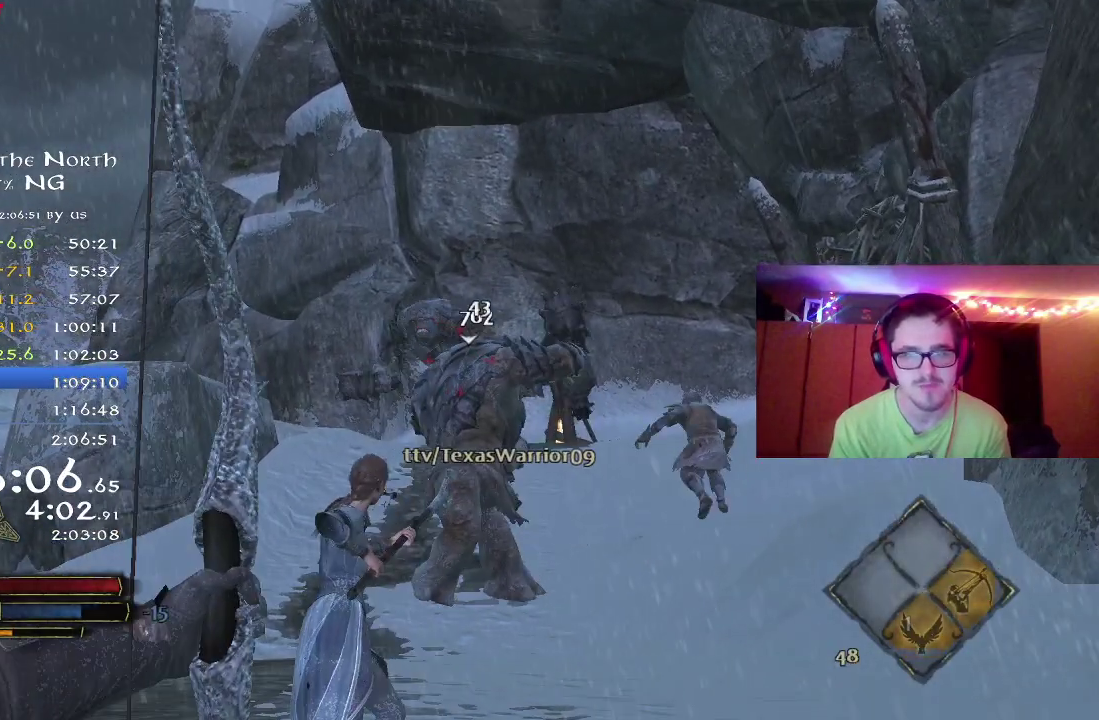
{"dt_ms": 400, "buttons": [], "left_stick": "up", "right_stick": "center", "button_events": []}
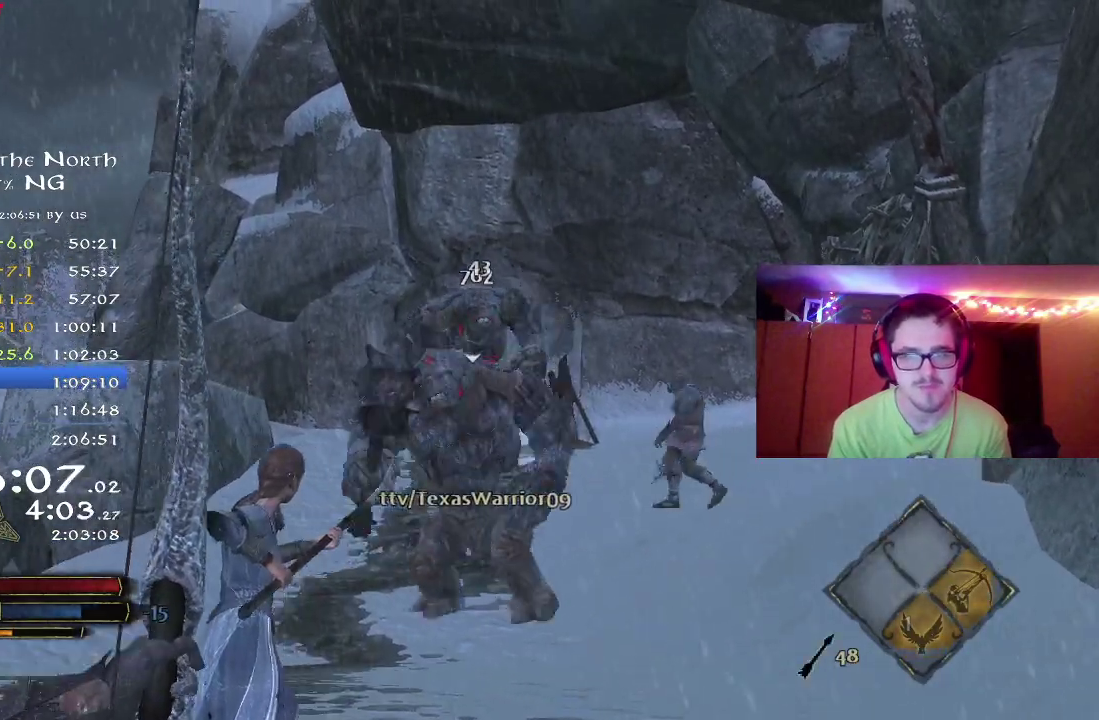
{"dt_ms": 300, "buttons": [], "left_stick": "up", "right_stick": "center", "button_events": []}
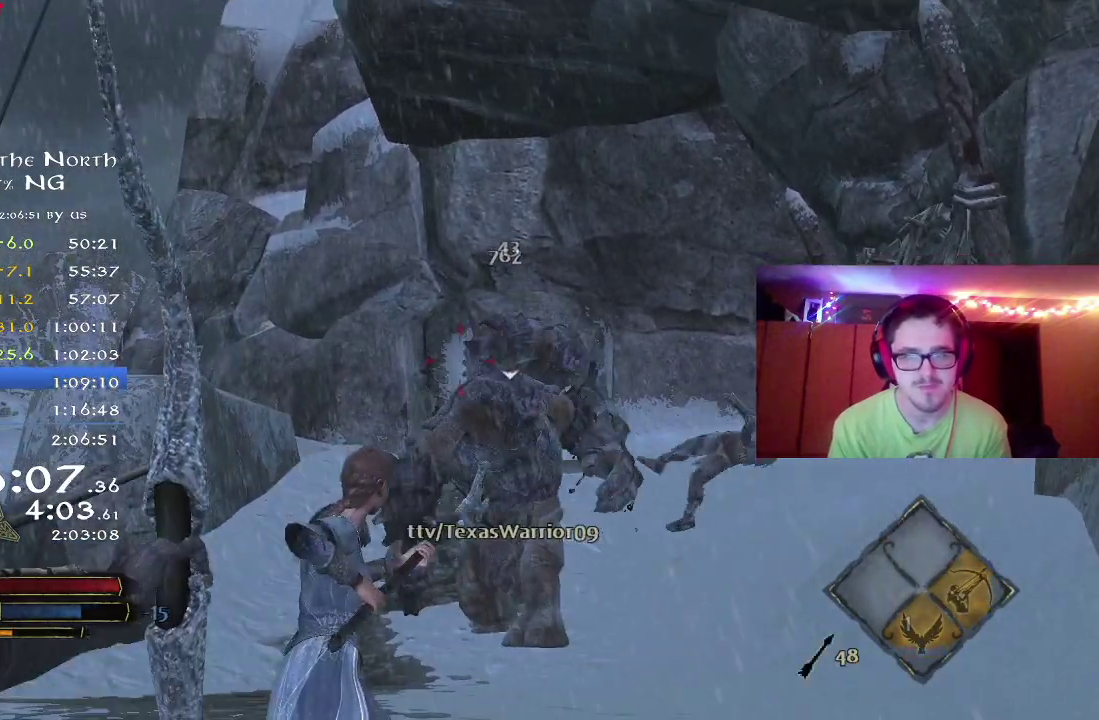
{"dt_ms": 800, "buttons": [], "left_stick": "up", "right_stick": "center", "button_events": []}